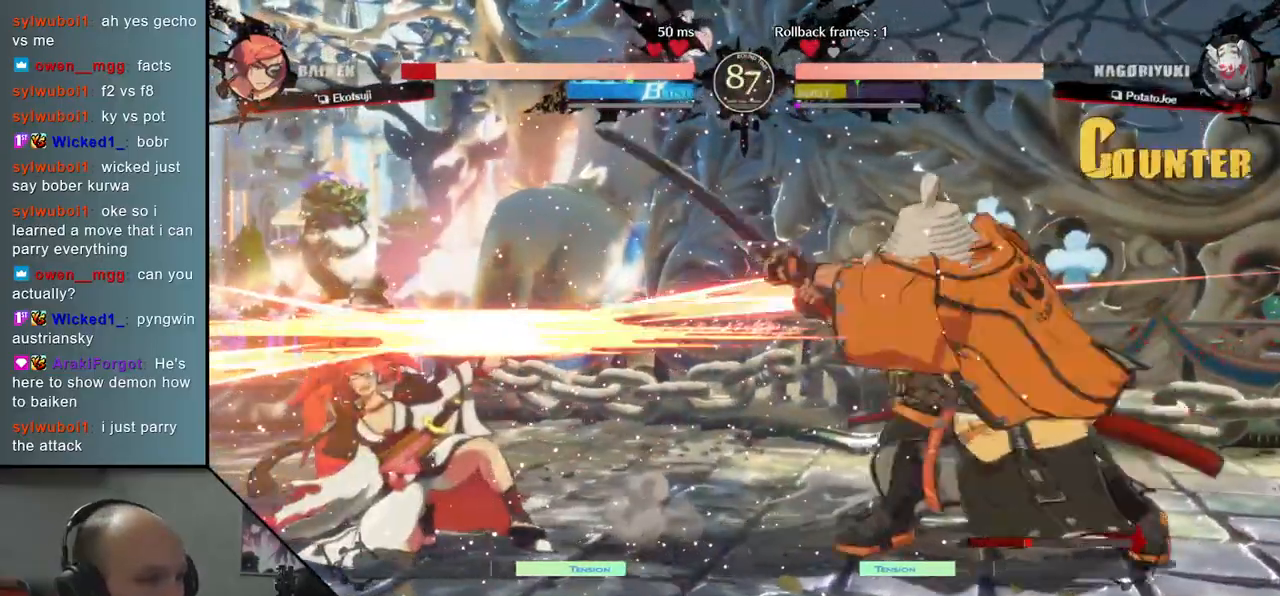
Gameplay with a controller (arcade stick); each line is a JSON object with the inputs held at the frame after it (dt_ms = milliseconds from this image to that frame). "events" lists button and stick changes between this image and that frame as [ms after this image, input, new state], when the widget could be followed in between. Not read: L3 R3 other_buttons.
{"dt_ms": 500, "buttons": [], "left_stick": "center", "events": [[117, "TRIANGLE", "down"], [200, "TRIANGLE", "up"], [317, "TRIANGLE", "down"], [400, "TRIANGLE", "up"]]}
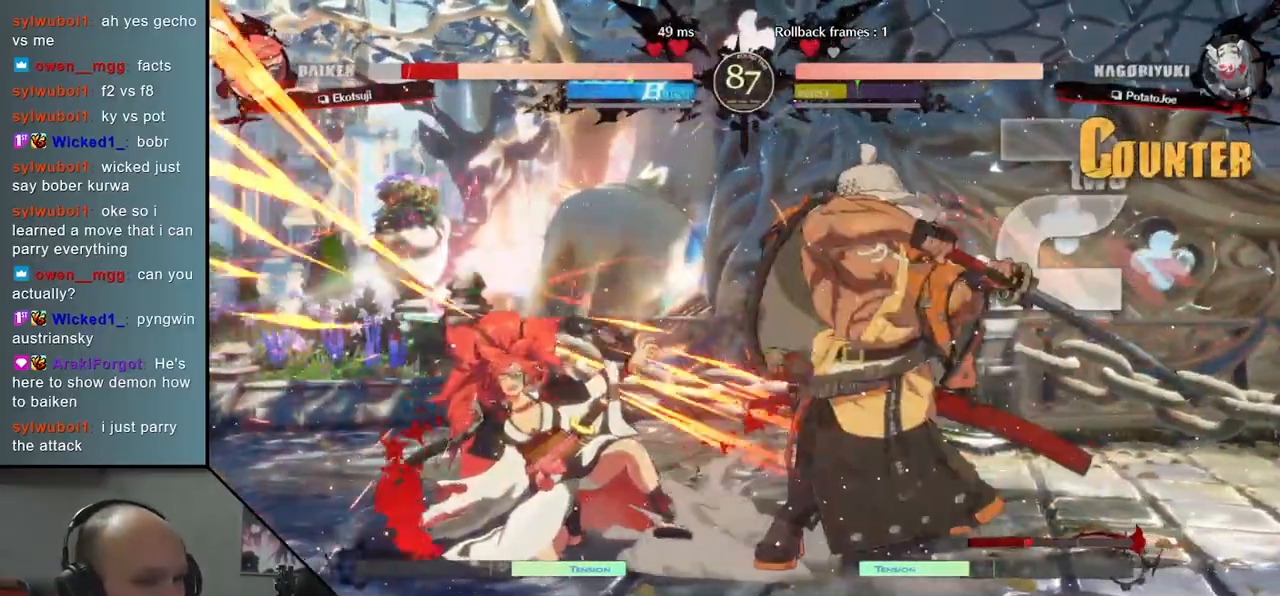
{"dt_ms": 500, "buttons": [], "left_stick": "center", "events": [[67, "TRIANGLE", "down"], [183, "TRIANGLE", "up"]]}
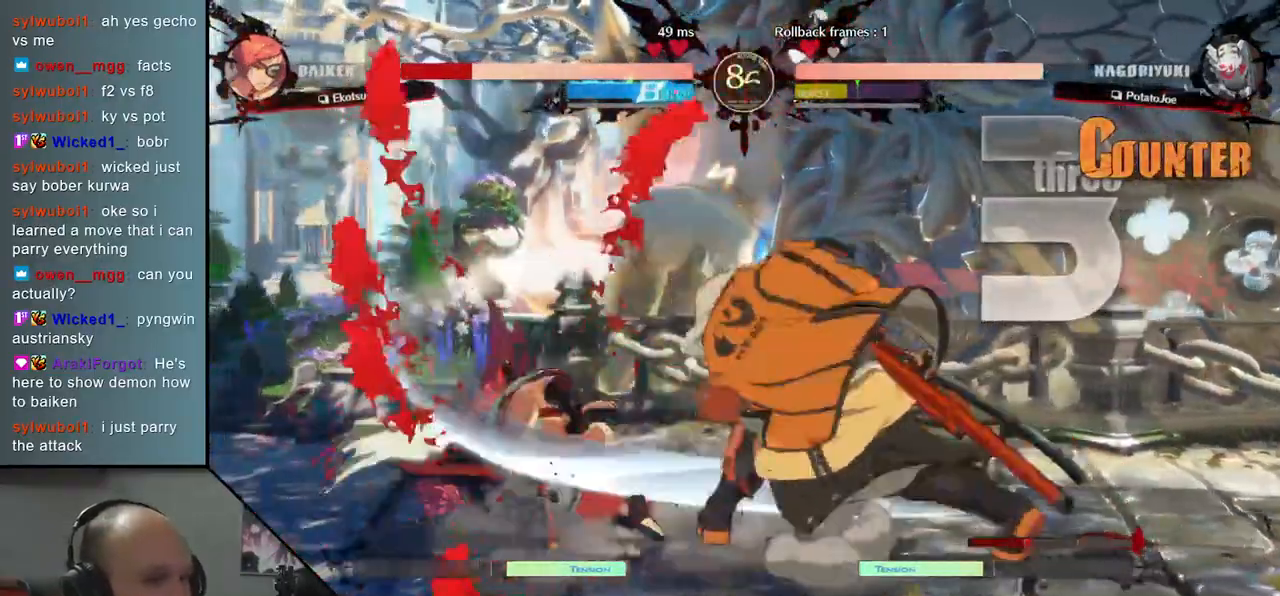
{"dt_ms": 500, "buttons": [], "left_stick": "center", "events": []}
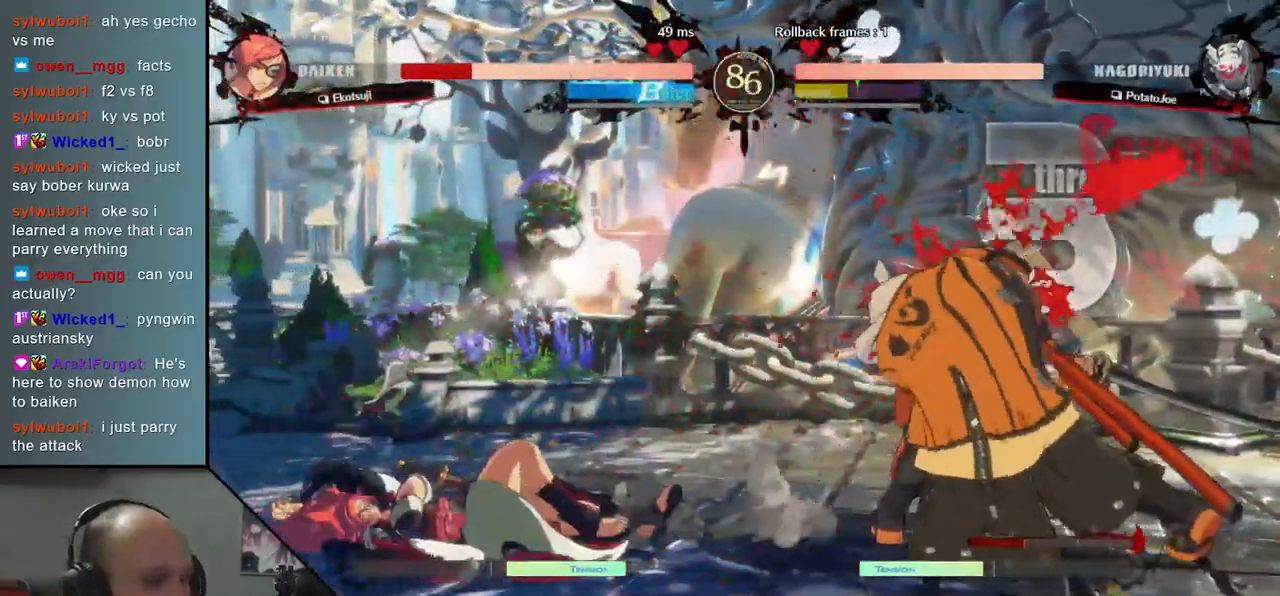
{"dt_ms": 500, "buttons": ["L2"], "left_stick": "left", "events": [[83, "left_stick", "down-right"], [217, "left_stick", "left"], [233, "TRIANGLE", "down"], [333, "TRIANGLE", "up"], [333, "left_stick", "down-right"], [450, "left_stick", "left"], [500, "L2", "down"]]}
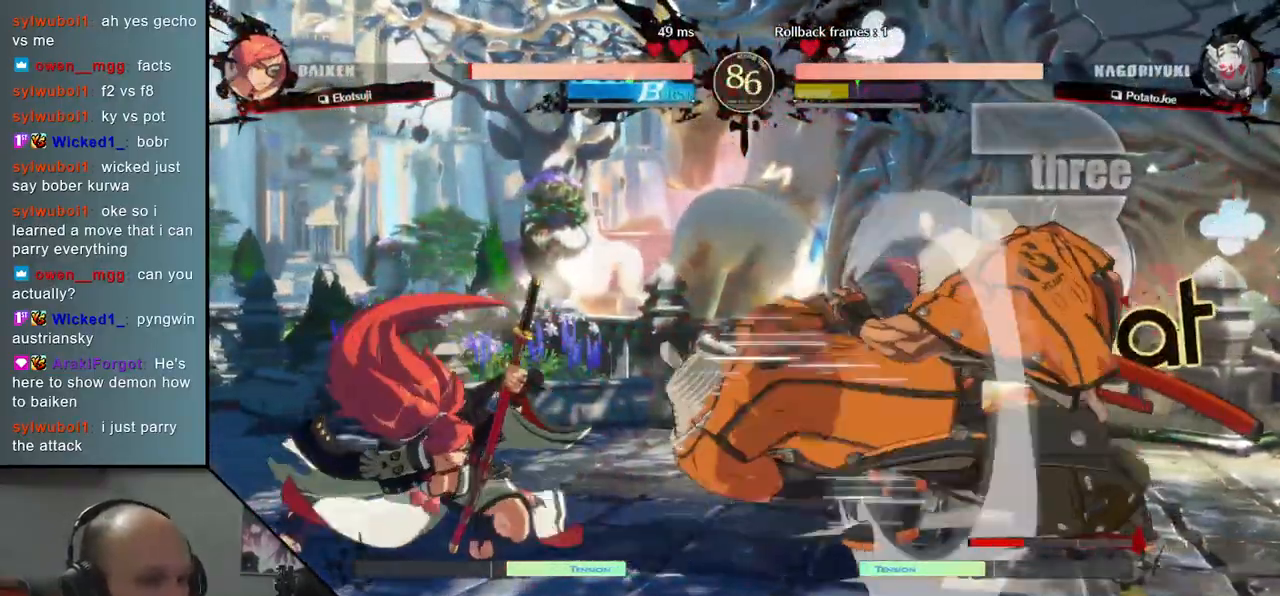
{"dt_ms": 500, "buttons": ["L2"], "left_stick": "down", "events": [[83, "left_stick", "center"], [100, "L2", "up"], [250, "left_stick", "down"], [317, "L2", "down"], [333, "L2", "up"], [433, "L2", "down"]]}
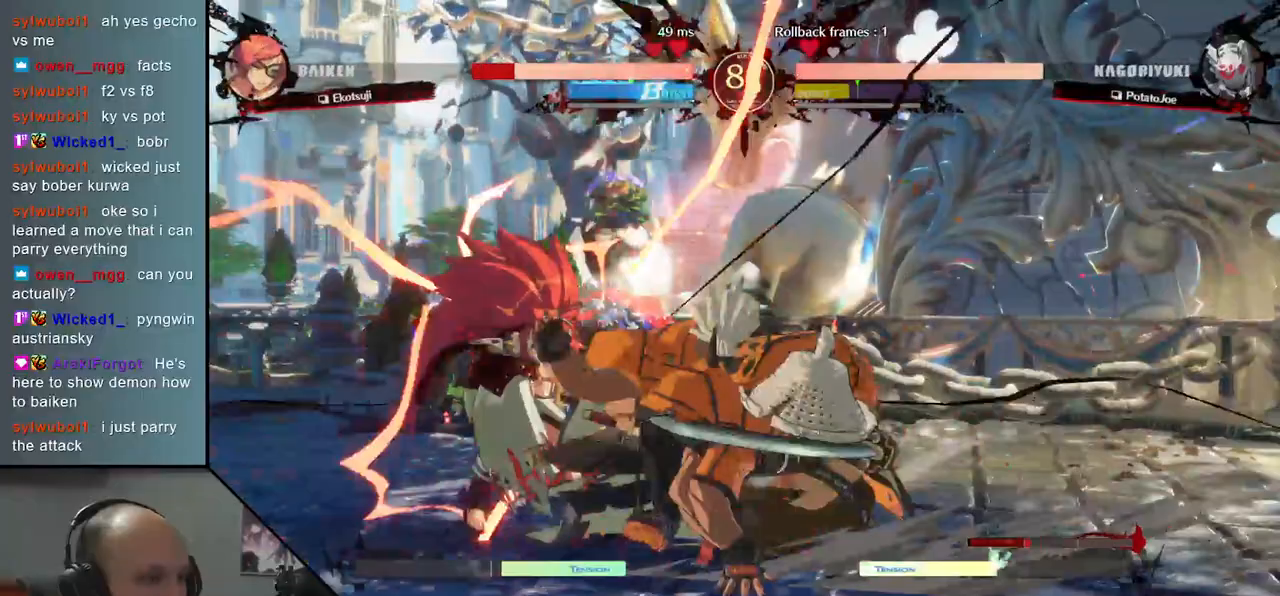
{"dt_ms": 500, "buttons": ["SQUARE"], "left_stick": "left", "events": [[17, "L2", "up"], [117, "L1", "down"], [217, "L1", "up"], [217, "left_stick", "left"], [333, "SQUARE", "down"], [417, "SQUARE", "up"], [500, "SQUARE", "down"]]}
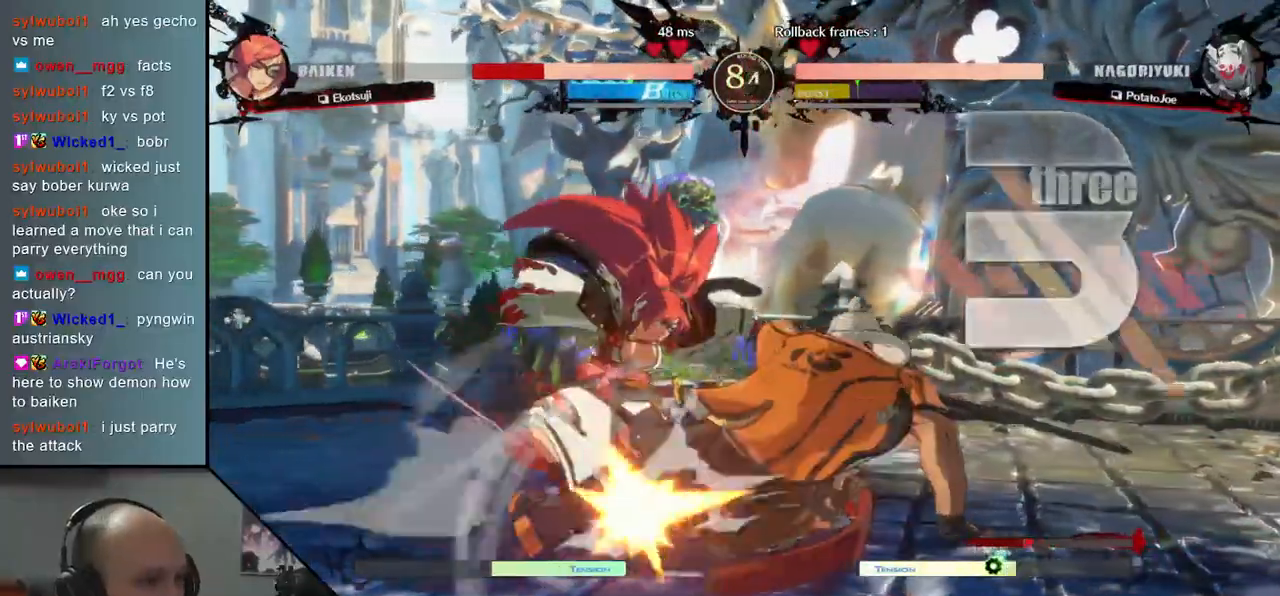
{"dt_ms": 500, "buttons": [], "left_stick": "left", "events": [[67, "SQUARE", "up"], [167, "R2", "down"], [167, "SQUARE", "down"], [167, "TRIANGLE", "down"], [217, "R1", "down"], [450, "R1", "up"], [450, "R2", "up"], [450, "SQUARE", "up"], [450, "TRIANGLE", "up"]]}
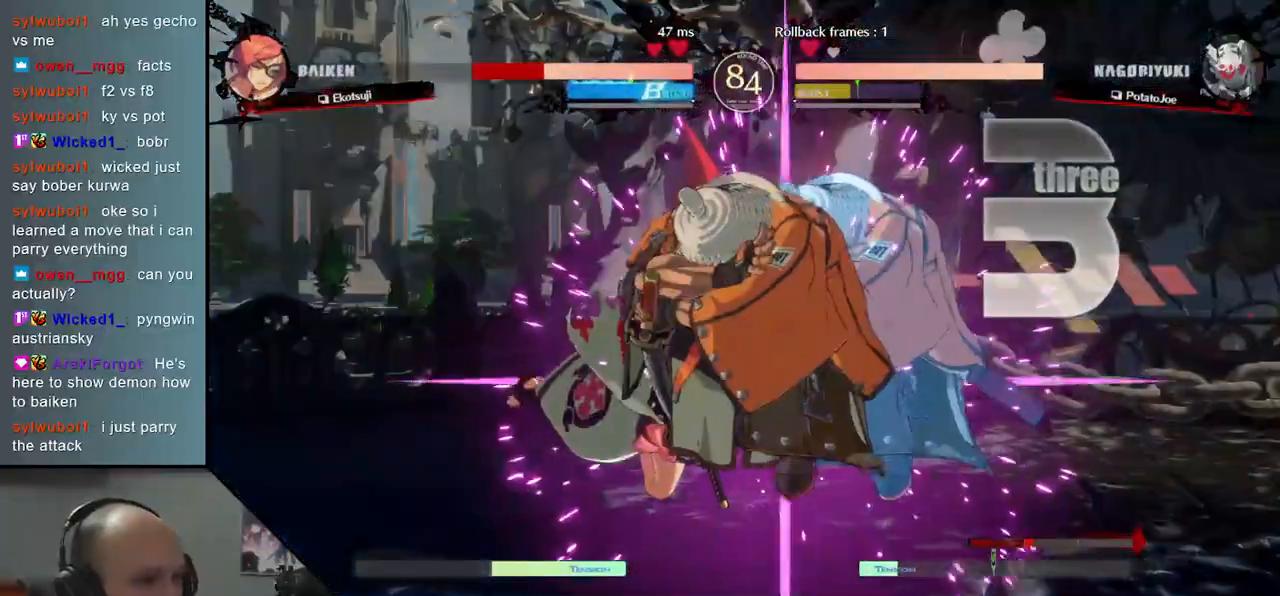
{"dt_ms": 500, "buttons": [], "left_stick": "center", "events": [[217, "TRIANGLE", "down"], [233, "left_stick", "center"], [283, "TRIANGLE", "up"], [400, "TRIANGLE", "down"], [450, "TRIANGLE", "up"]]}
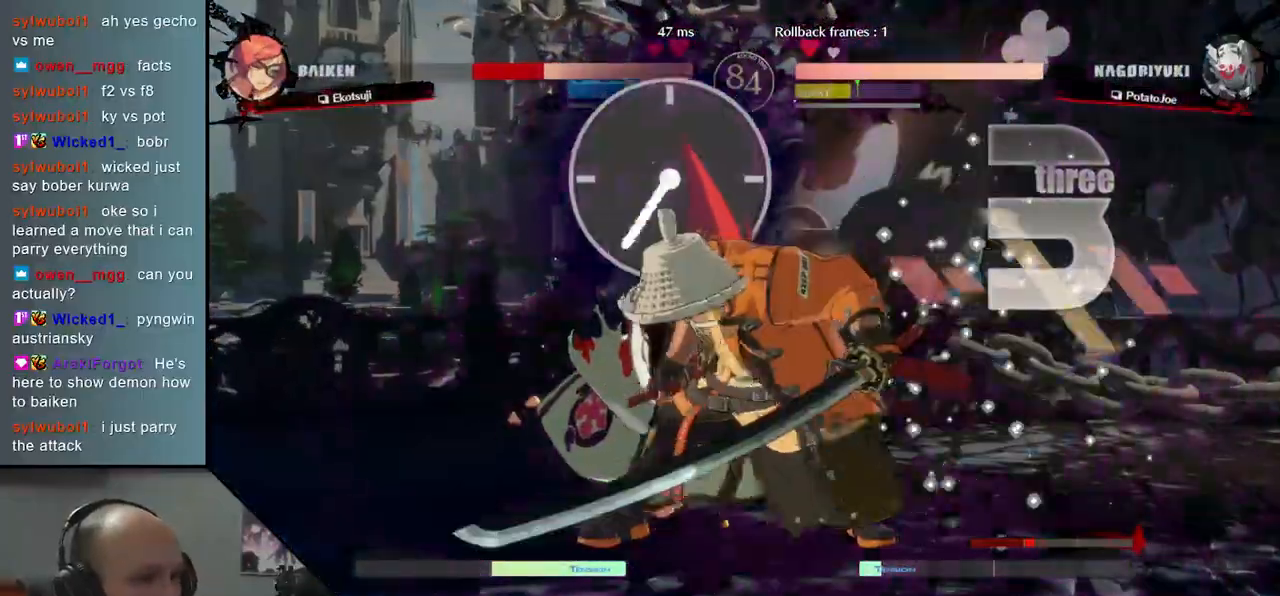
{"dt_ms": 500, "buttons": ["TRIANGLE"], "left_stick": "center", "events": [[50, "TRIANGLE", "down"], [117, "TRIANGLE", "up"], [167, "TRIANGLE", "down"], [250, "TRIANGLE", "up"], [333, "TRIANGLE", "down"], [450, "TRIANGLE", "up"], [500, "TRIANGLE", "down"]]}
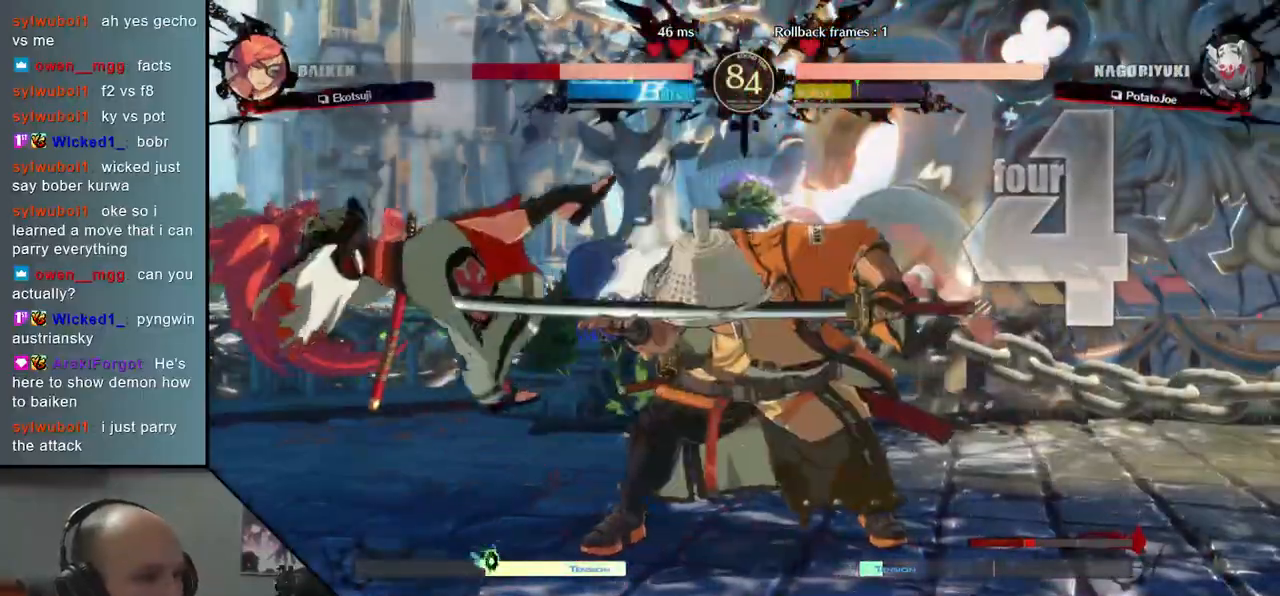
{"dt_ms": 500, "buttons": [], "left_stick": "left", "events": [[83, "TRIANGLE", "up"], [200, "TRIANGLE", "down"], [283, "TRIANGLE", "up"], [367, "TRIANGLE", "down"], [417, "left_stick", "left"], [450, "TRIANGLE", "up"]]}
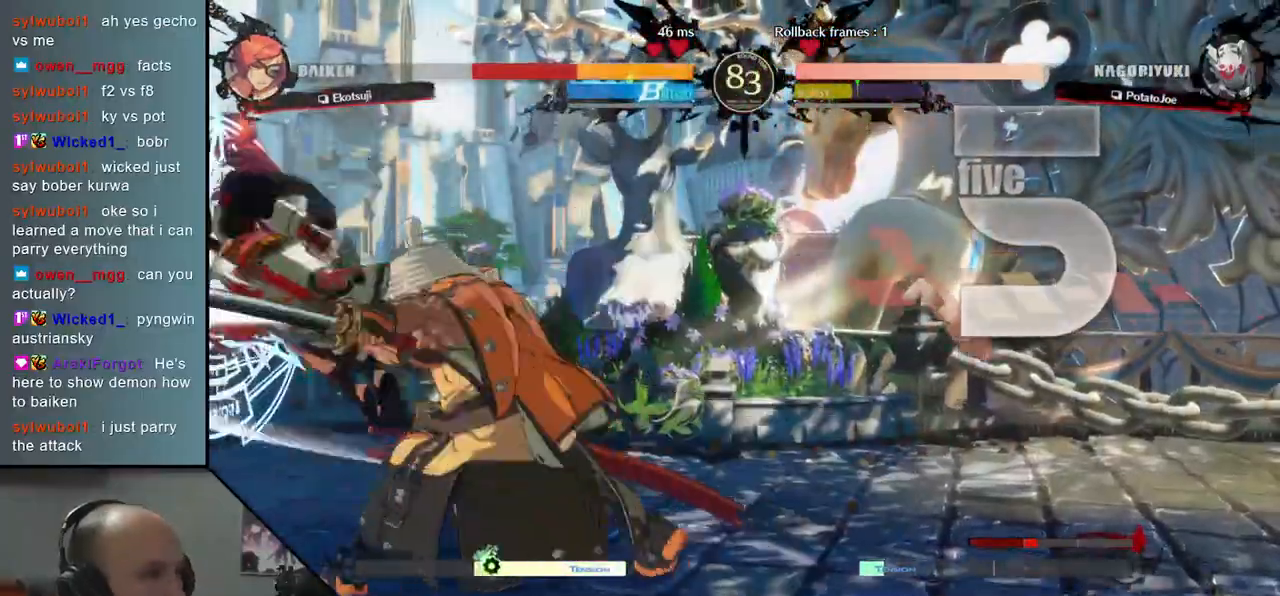
{"dt_ms": 500, "buttons": [], "left_stick": "down-right", "events": [[50, "left_stick", "down"], [167, "SQUARE", "down"], [167, "left_stick", "left"], [317, "SQUARE", "up"], [367, "left_stick", "down-right"]]}
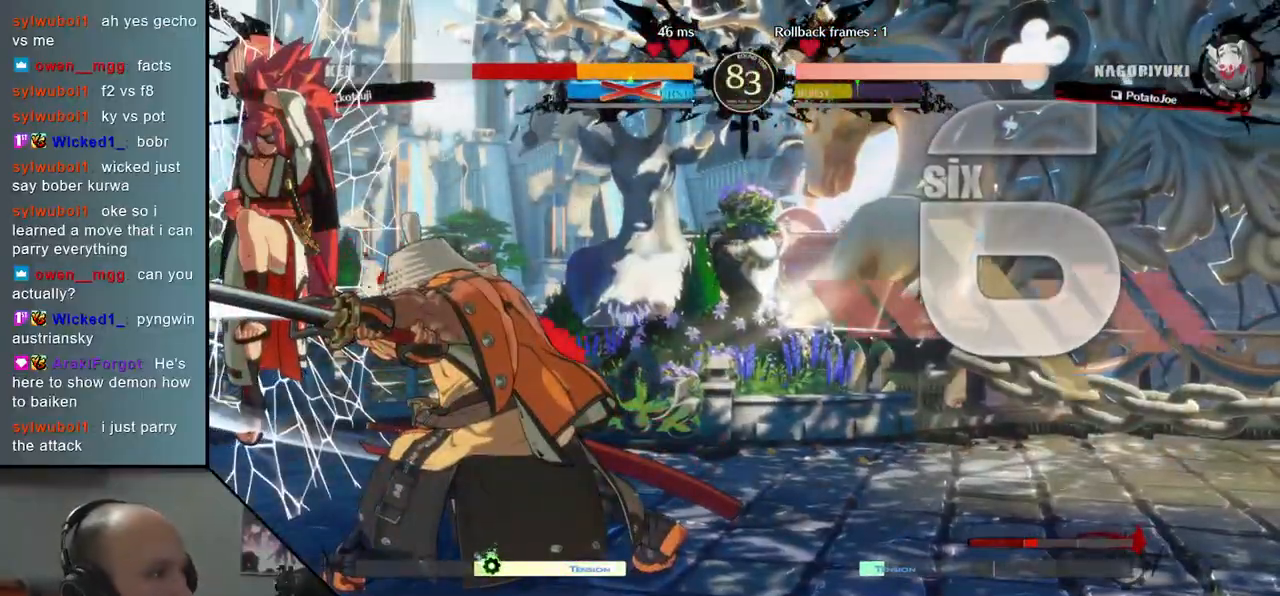
{"dt_ms": 500, "buttons": [], "left_stick": "center", "events": [[283, "left_stick", "right"], [417, "left_stick", "center"]]}
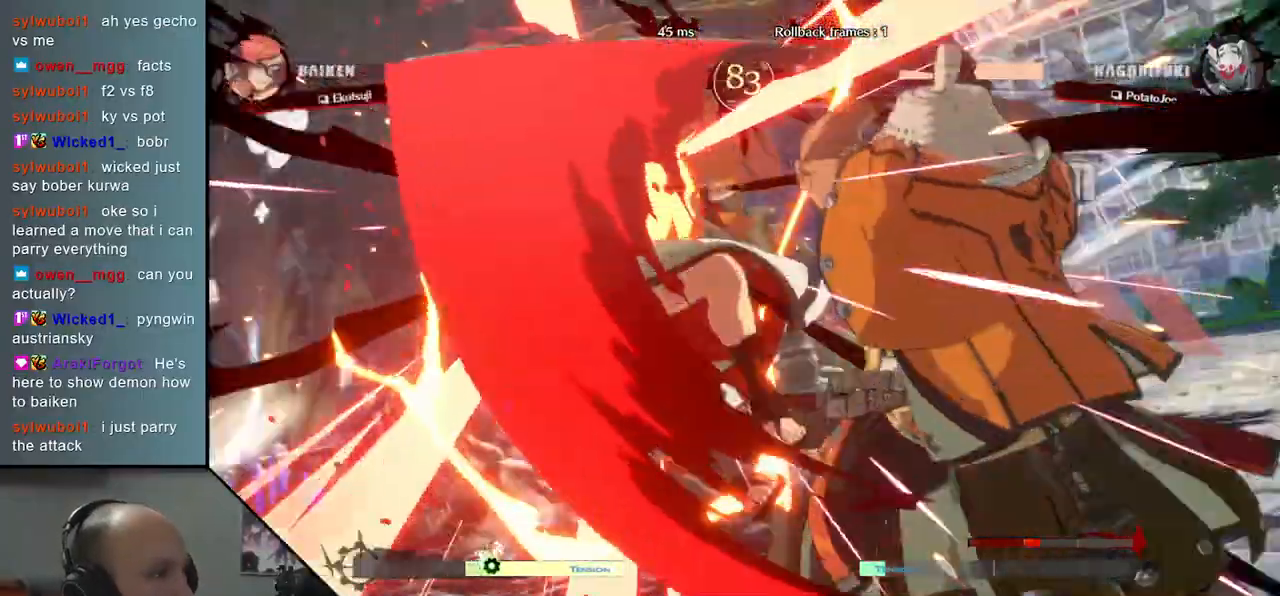
{"dt_ms": 500, "buttons": [], "left_stick": "center", "events": []}
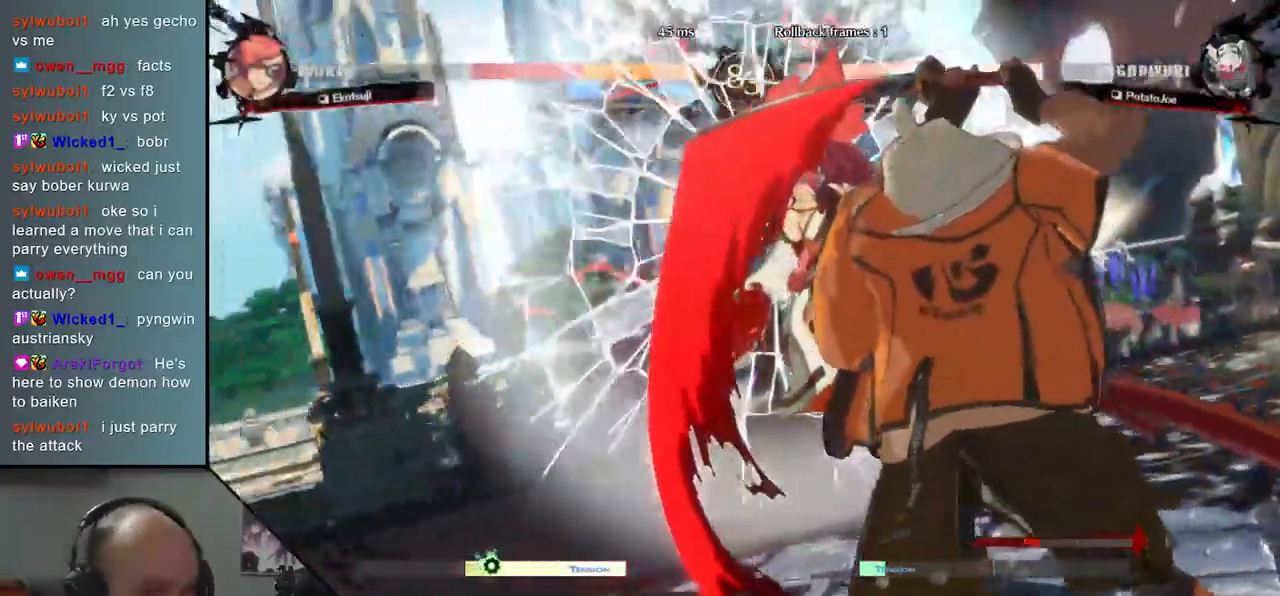
{"dt_ms": 500, "buttons": [], "left_stick": "center", "events": []}
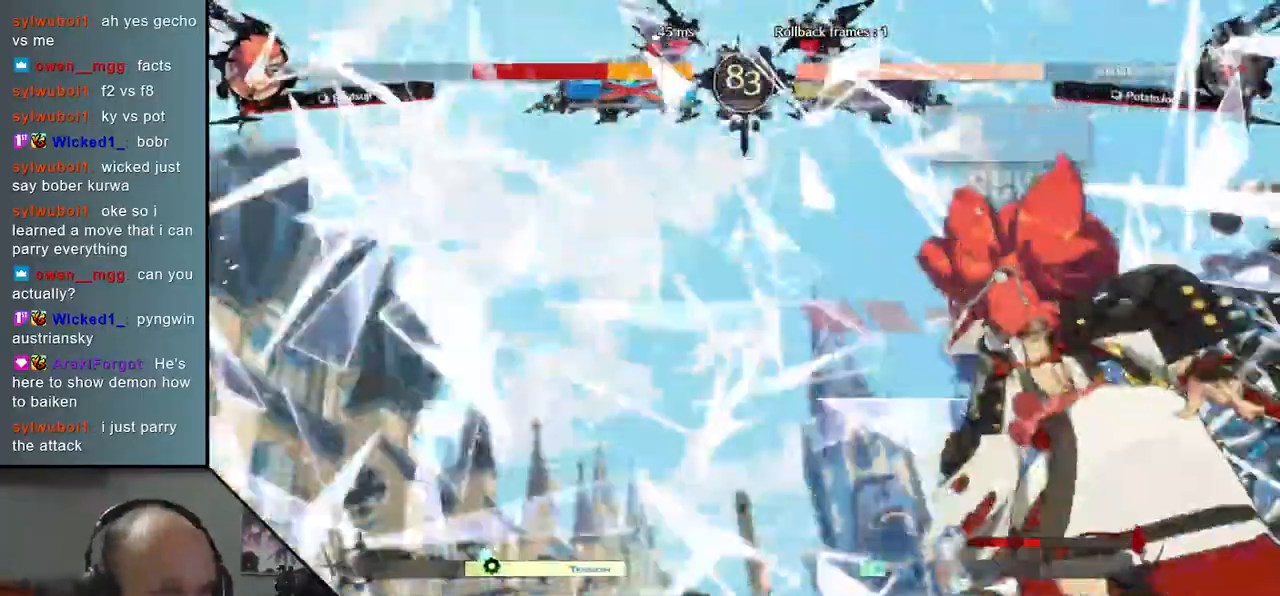
{"dt_ms": 500, "buttons": [], "left_stick": "center", "events": []}
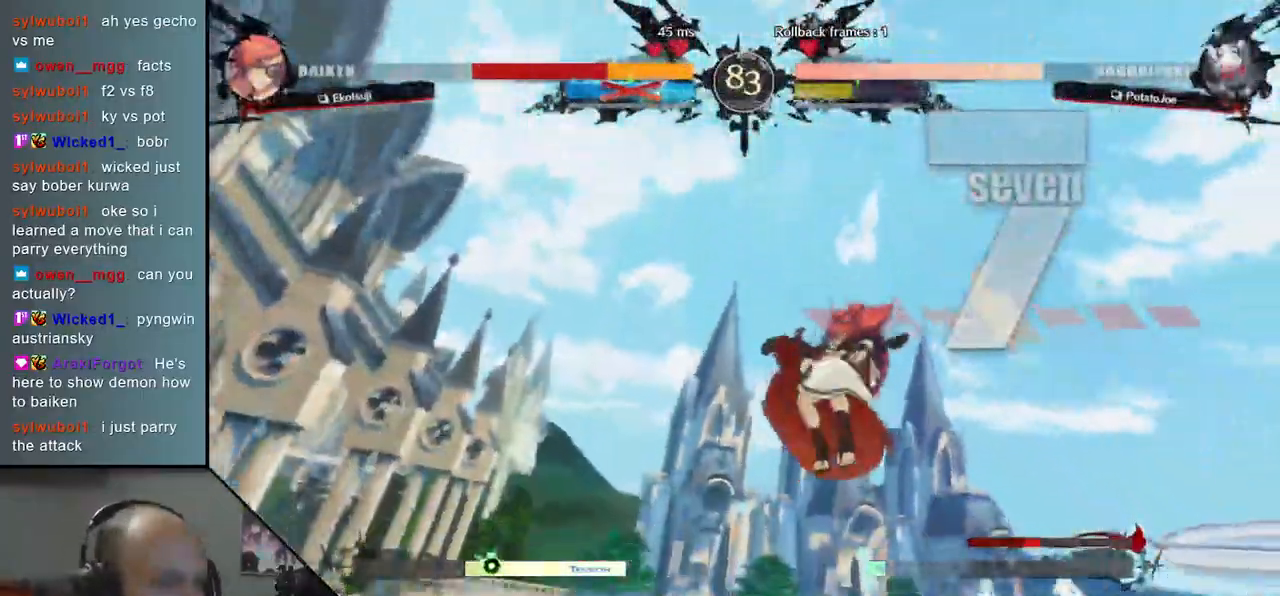
{"dt_ms": 500, "buttons": [], "left_stick": "center", "events": []}
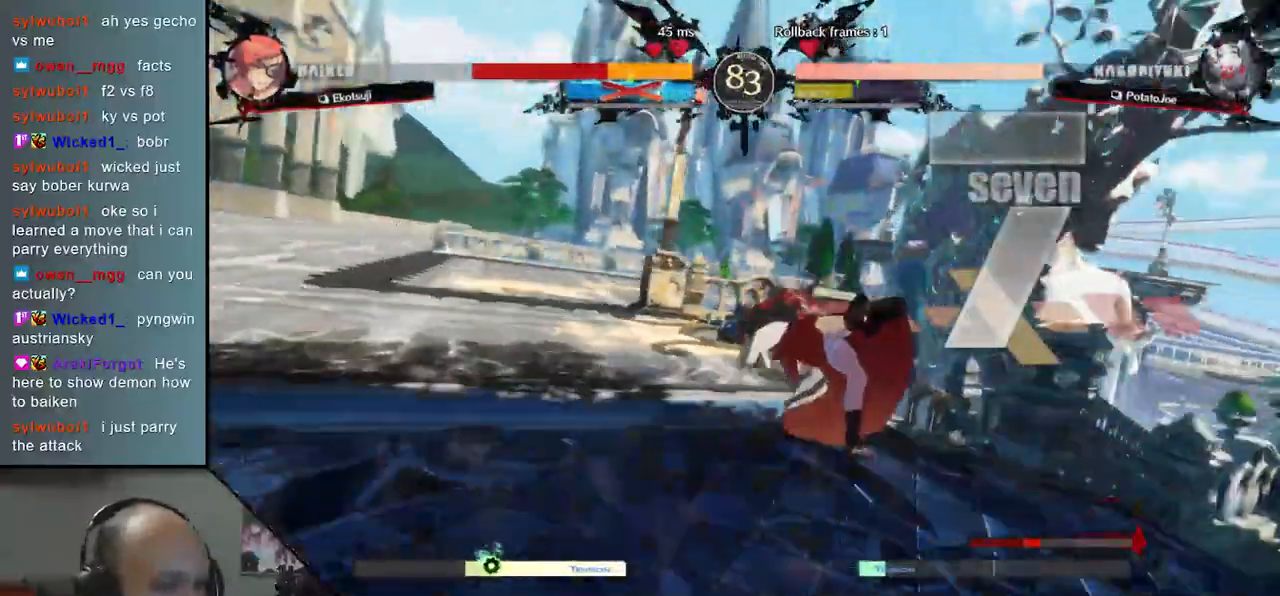
{"dt_ms": 500, "buttons": [], "left_stick": "right", "events": [[483, "left_stick", "right"]]}
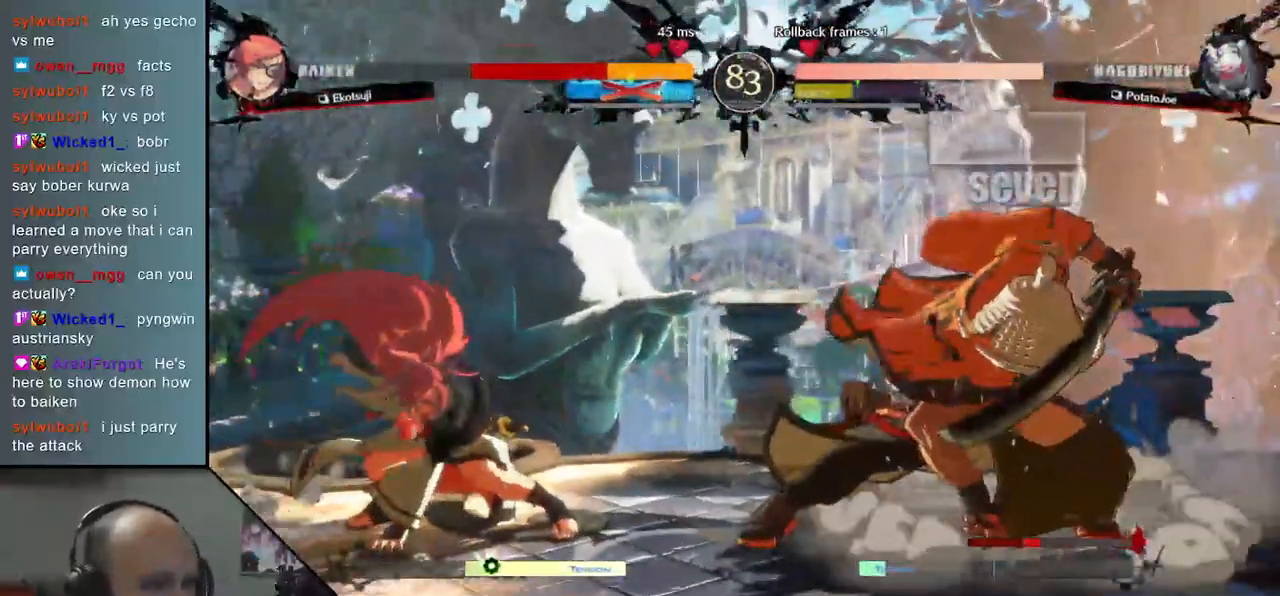
{"dt_ms": 500, "buttons": ["R2"], "left_stick": "right", "events": [[450, "R2", "down"]]}
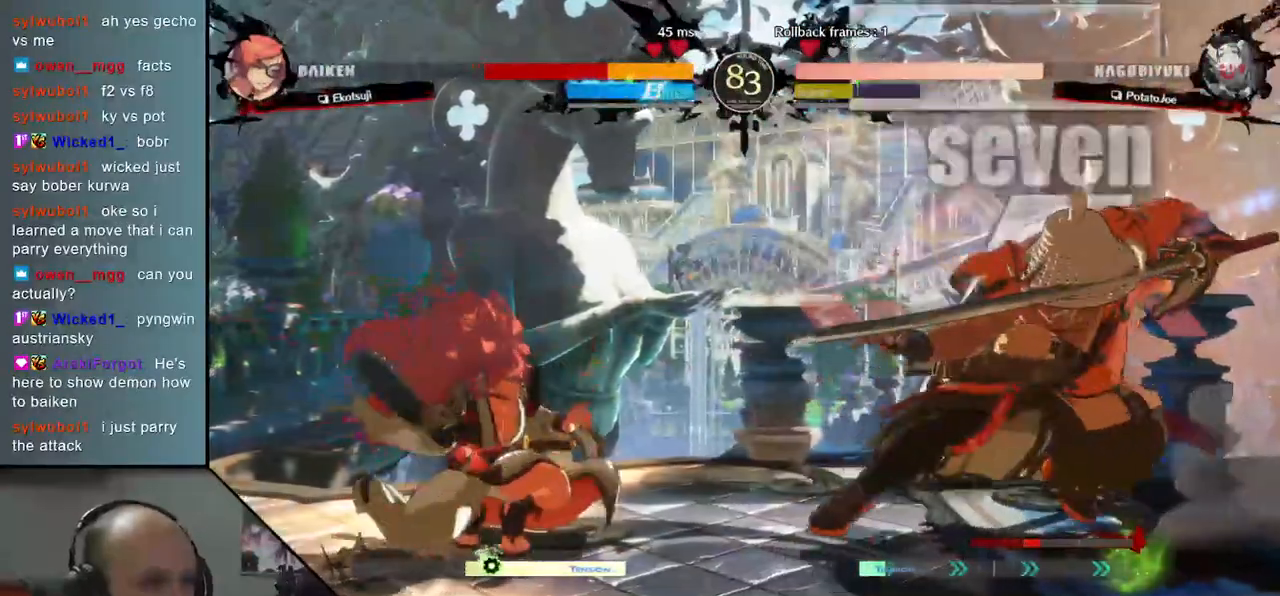
{"dt_ms": 500, "buttons": [], "left_stick": "center", "events": [[83, "R2", "up"], [217, "SQUARE", "down"], [217, "left_stick", "center"], [317, "SQUARE", "up"], [417, "SQUARE", "down"], [483, "SQUARE", "up"]]}
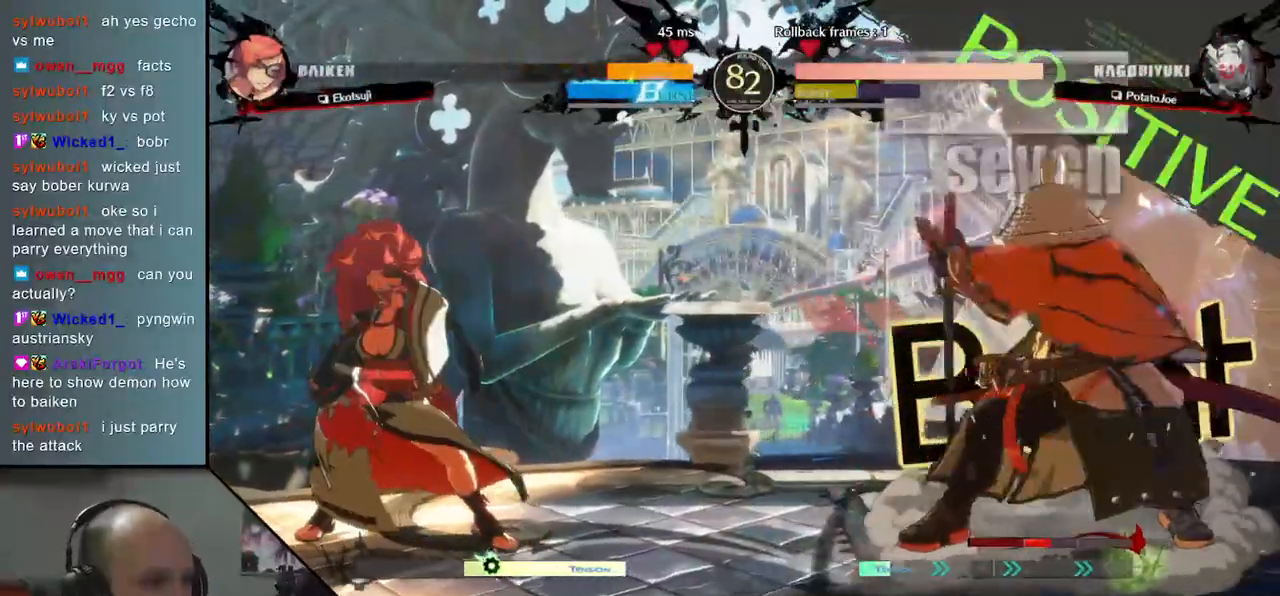
{"dt_ms": 500, "buttons": [], "left_stick": "center", "events": [[67, "SQUARE", "down"], [167, "SQUARE", "up"]]}
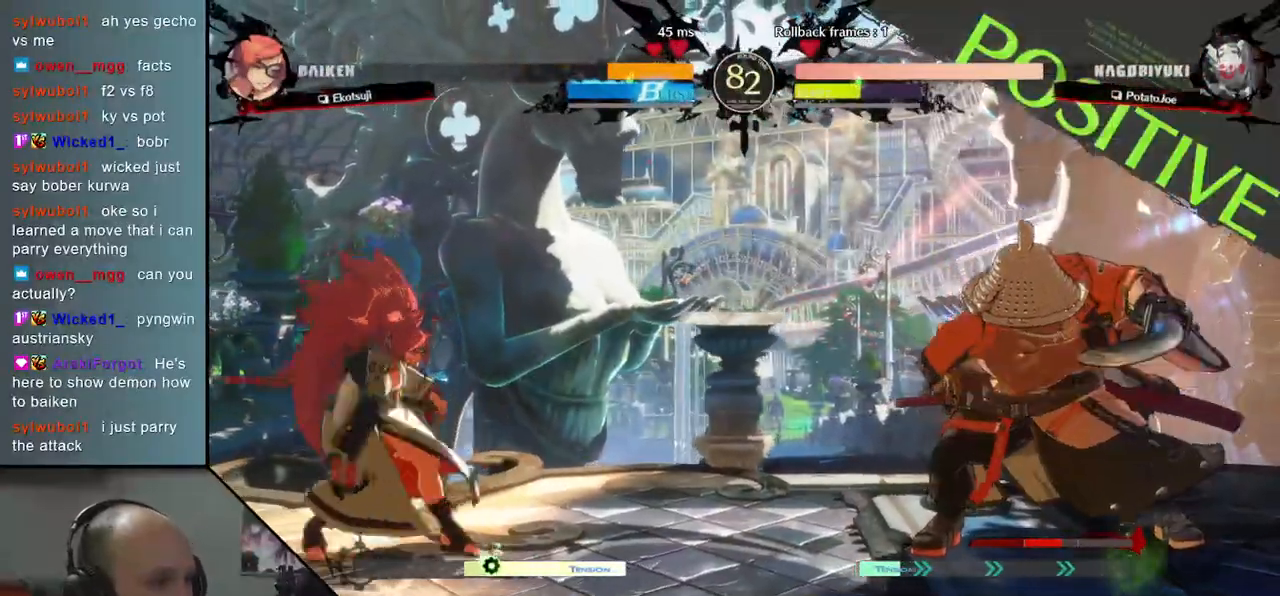
{"dt_ms": 500, "buttons": [], "left_stick": "right", "events": [[50, "left_stick", "right"]]}
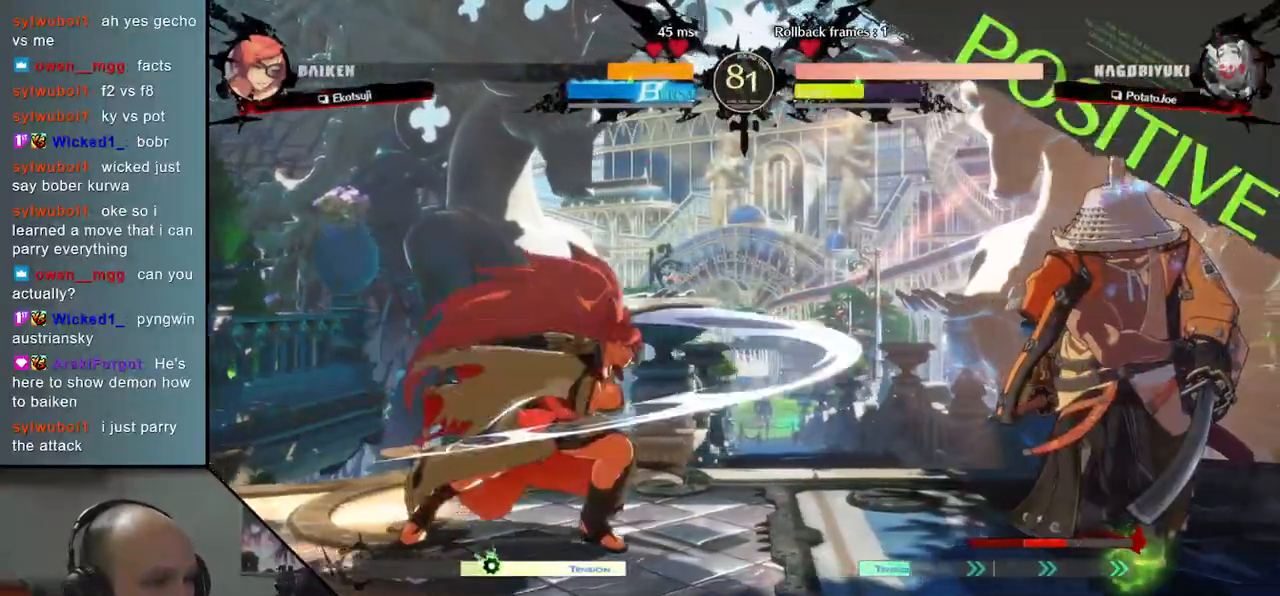
{"dt_ms": 500, "buttons": [], "left_stick": "right", "events": [[50, "left_stick", "up-right"], [250, "left_stick", "down-right"], [483, "left_stick", "right"]]}
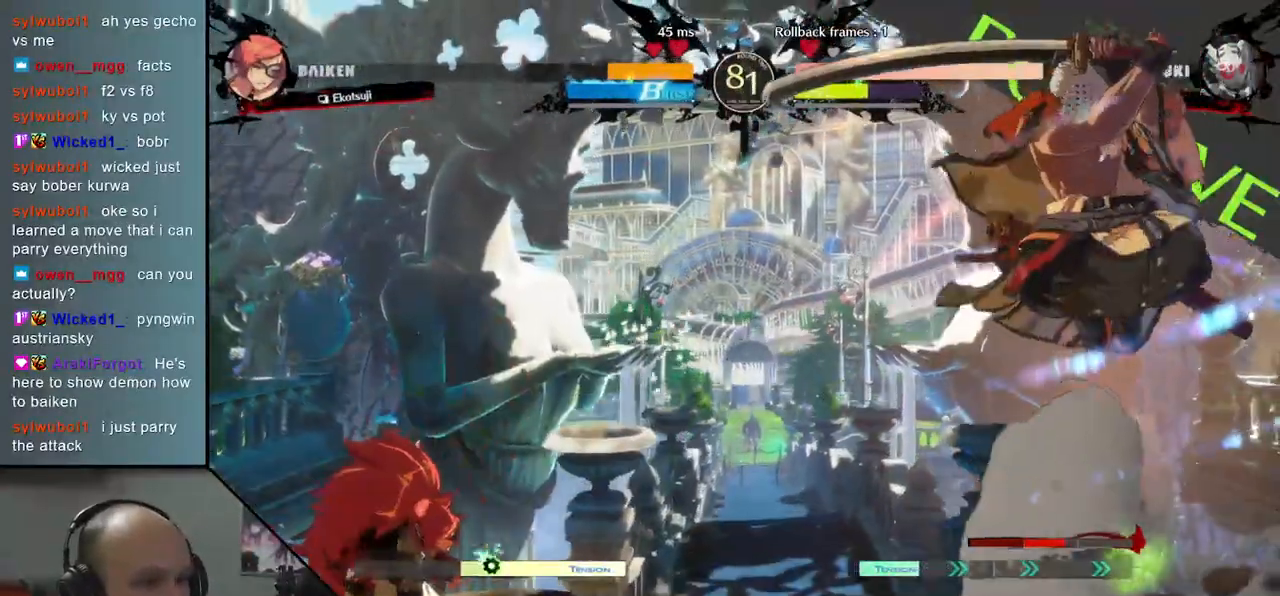
{"dt_ms": 500, "buttons": [], "left_stick": "right", "events": []}
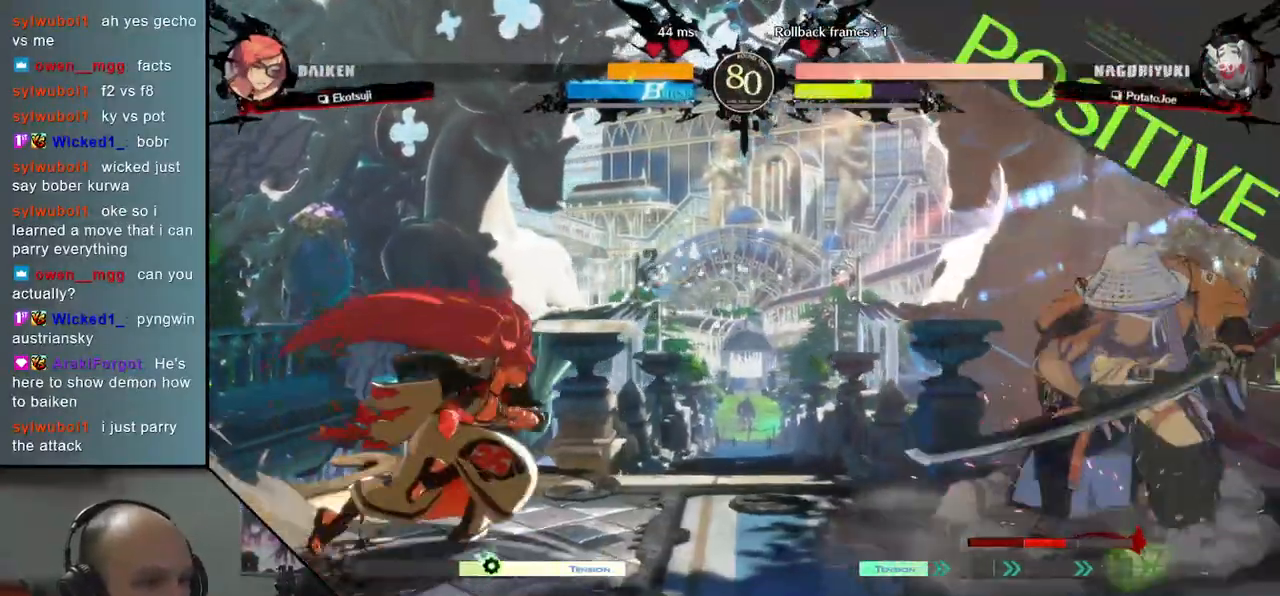
{"dt_ms": 500, "buttons": [], "left_stick": "right", "events": [[200, "left_stick", "left"], [283, "left_stick", "up"], [333, "left_stick", "right"]]}
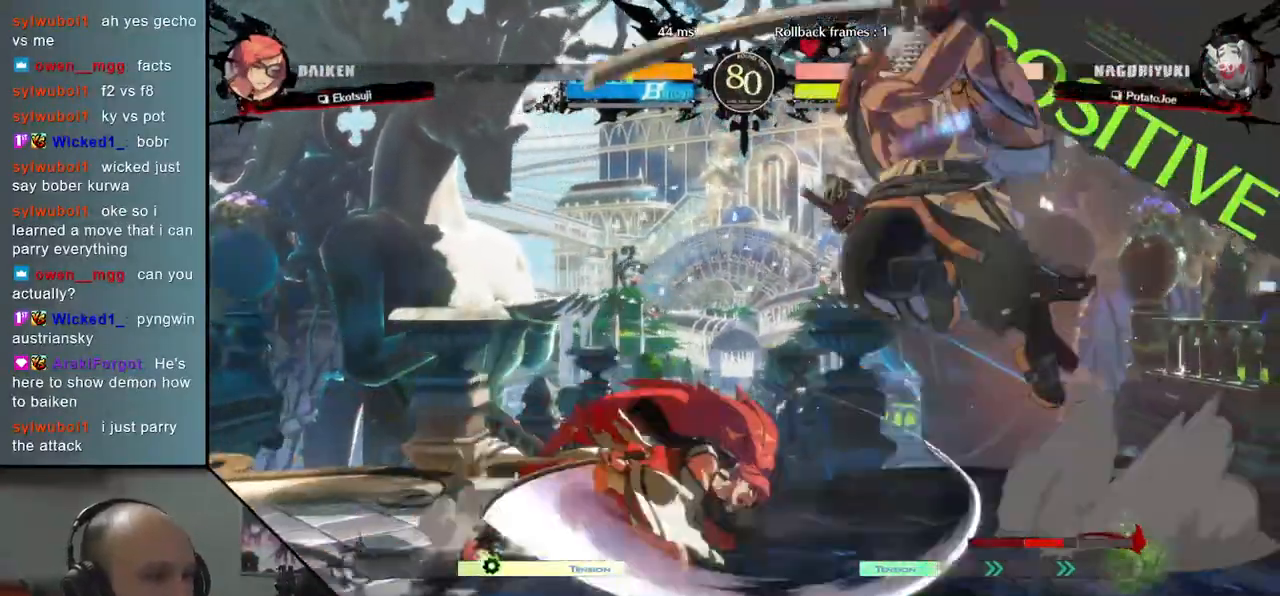
{"dt_ms": 500, "buttons": [], "left_stick": "right", "events": [[367, "L2", "down"], [450, "L2", "up"]]}
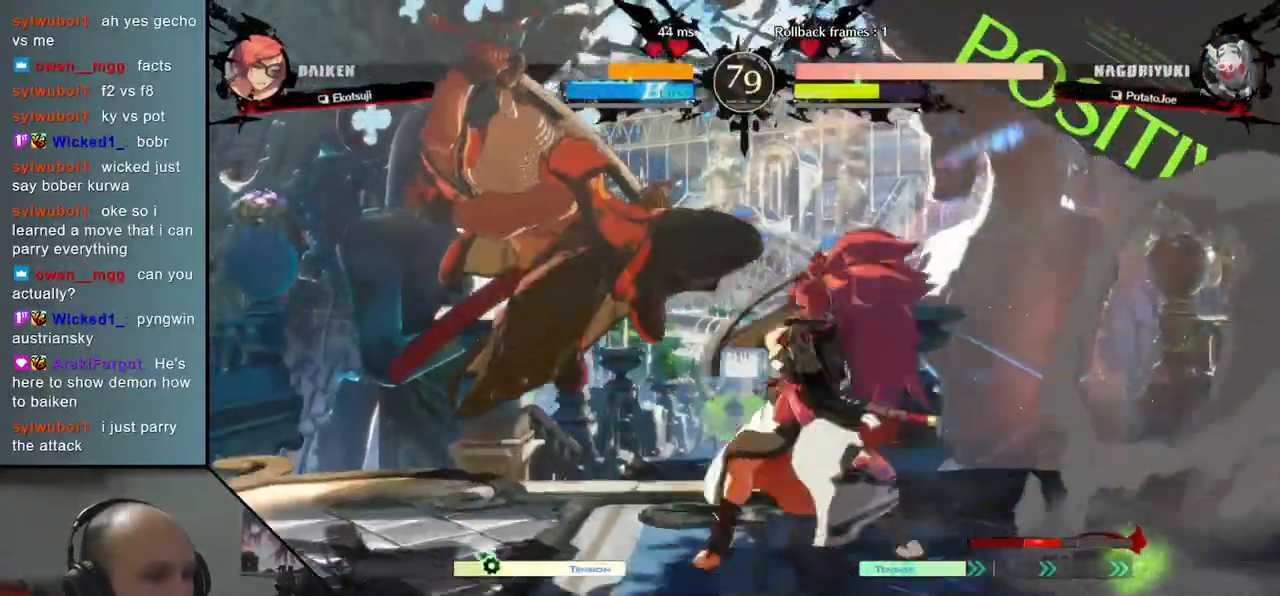
{"dt_ms": 500, "buttons": ["TRIANGLE"], "left_stick": "center", "events": [[117, "left_stick", "center"], [133, "TRIANGLE", "down"], [233, "TRIANGLE", "up"], [317, "TRIANGLE", "down"], [400, "TRIANGLE", "up"], [483, "TRIANGLE", "down"]]}
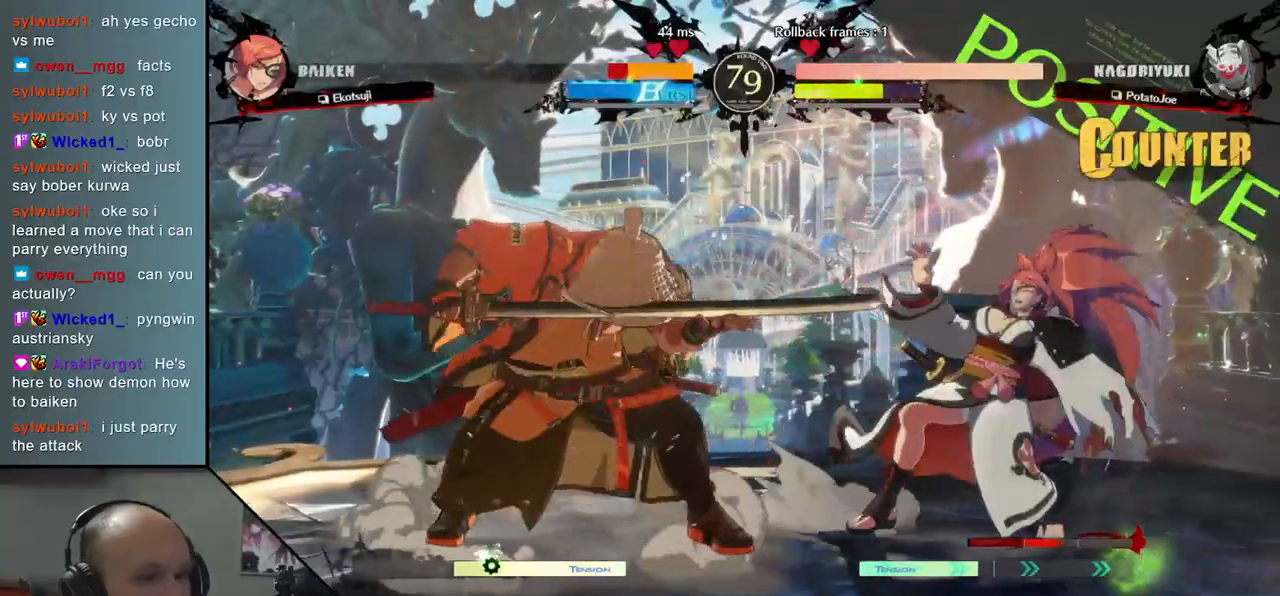
{"dt_ms": 500, "buttons": [], "left_stick": "center", "events": [[83, "TRIANGLE", "up"], [167, "TRIANGLE", "down"], [250, "TRIANGLE", "up"], [333, "TRIANGLE", "down"], [450, "TRIANGLE", "up"]]}
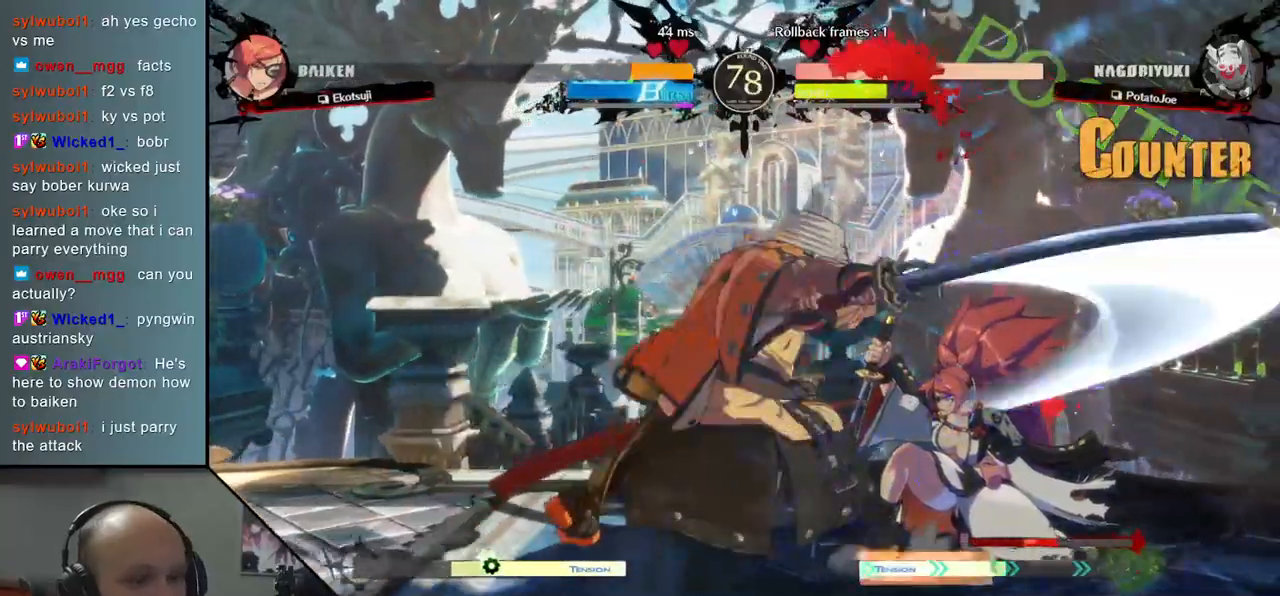
{"dt_ms": 1000, "buttons": [], "left_stick": "down", "events": [[83, "left_stick", "down-right"], [200, "left_stick", "left"], [333, "left_stick", "right"], [400, "R1", "down"], [400, "R2", "down"], [400, "SQUARE", "down"], [400, "TRIANGLE", "down"], [617, "R2", "up"], [617, "TRIANGLE", "up"], [633, "R1", "up"], [633, "SQUARE", "up"], [717, "left_stick", "center"], [783, "left_stick", "down"], [833, "L2", "down"], [917, "L2", "up"]]}
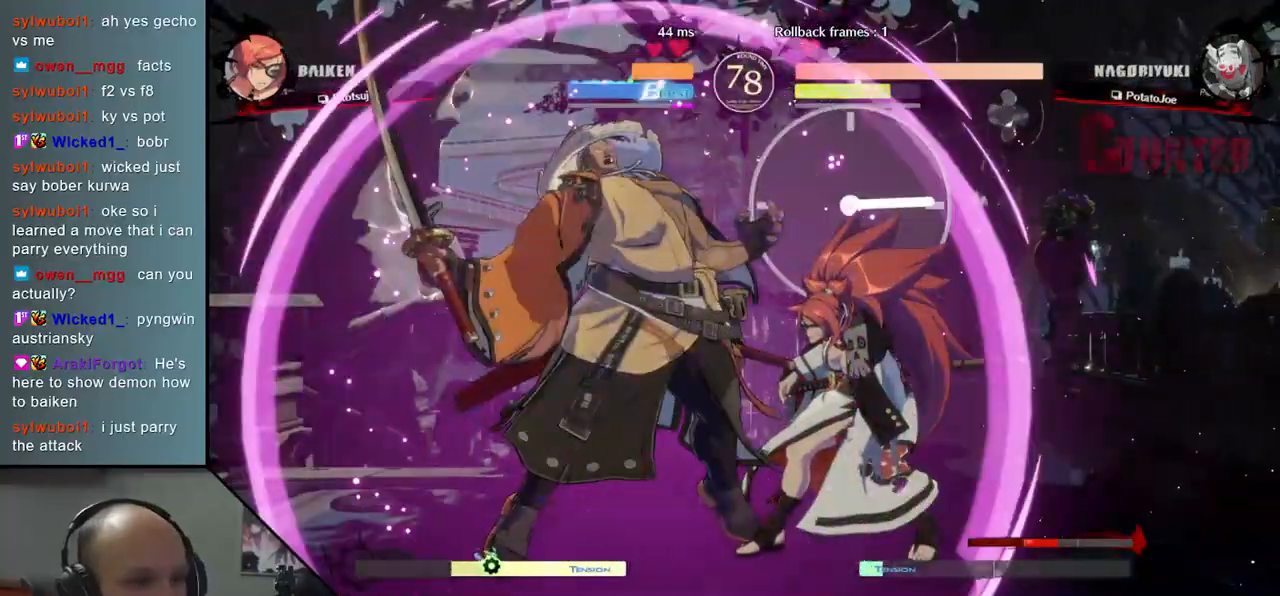
{"dt_ms": 500, "buttons": [], "left_stick": "down-left", "events": [[117, "left_stick", "right"], [233, "left_stick", "down"], [317, "left_stick", "right"], [367, "left_stick", "down"], [383, "R1", "down"], [450, "left_stick", "center"], [500, "R1", "up"], [500, "left_stick", "down-left"]]}
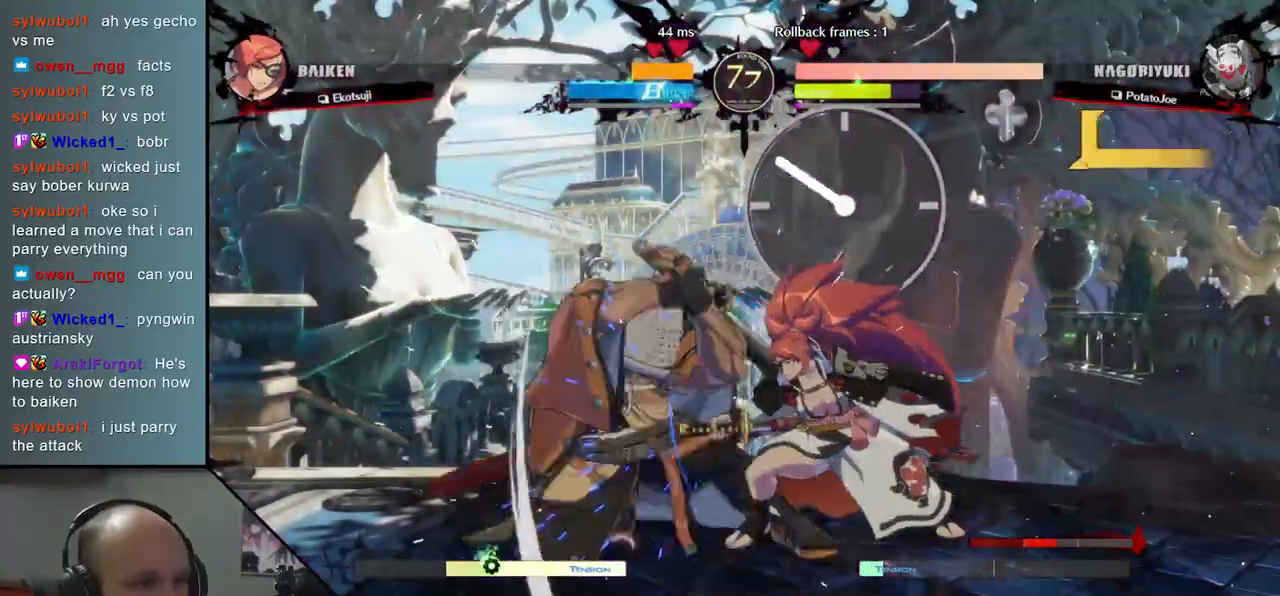
{"dt_ms": 500, "buttons": [], "left_stick": "down-left", "events": []}